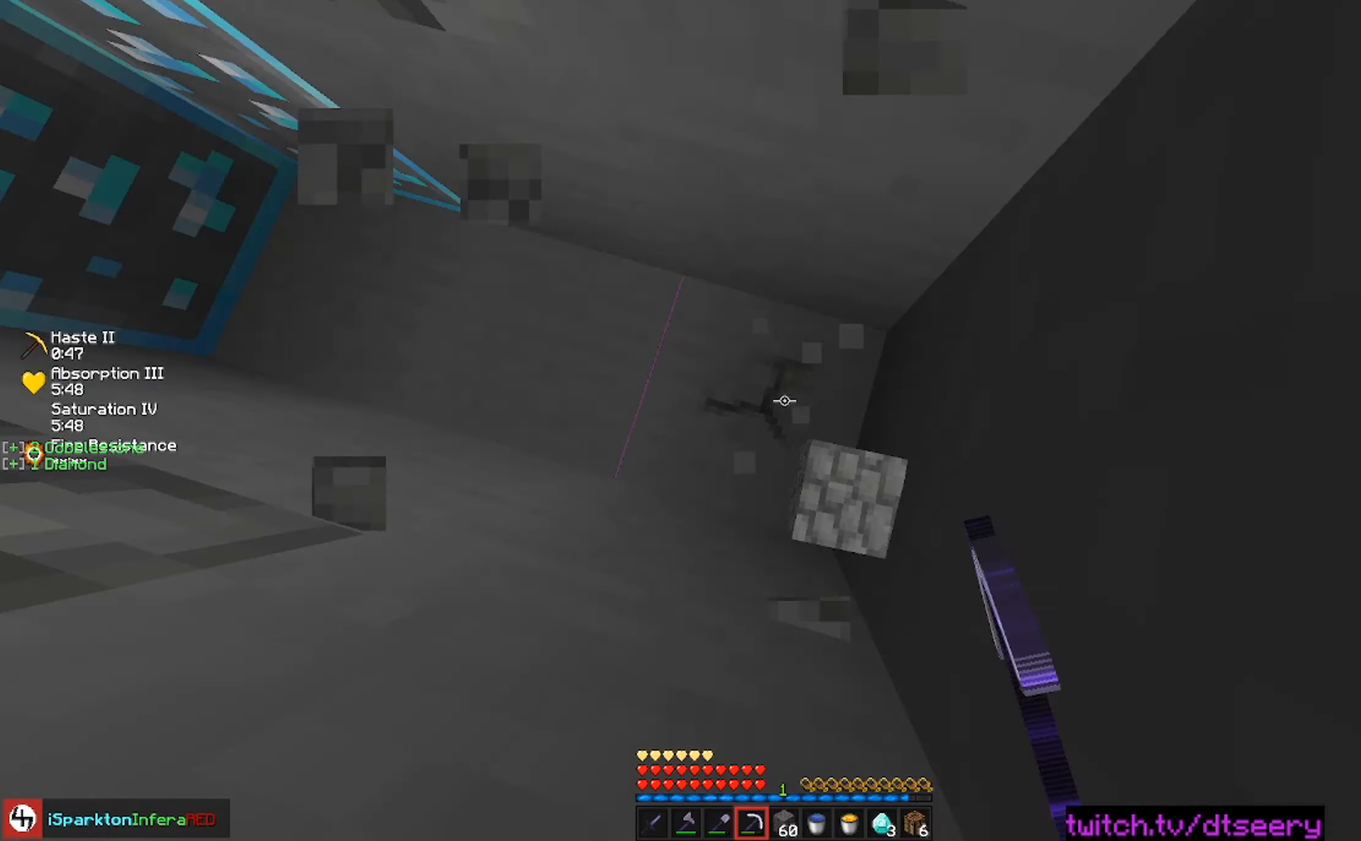
Gameplay with keyboard and mouse; each line is a JSON object with the keys and mouse buttons held at the frame after it. "events" lists presses ("down") and releases ("up") of "a", "d", "s", "space", "w", "mouse_left" and "mouse_right" between this image and that frame as [ms after this image, input, new state], when the widget could be followed in between. "mouse_left", "mouse_right" = the "left", "right" buttons of the "mouse" list. No other keys are recorded. Fast repeated clicks can show as one long hold. Mouse movement is not recorded.
{"keys": [], "mouse": [], "events": [[50, "d", "up"], [300, "mouse_left", "up"]]}
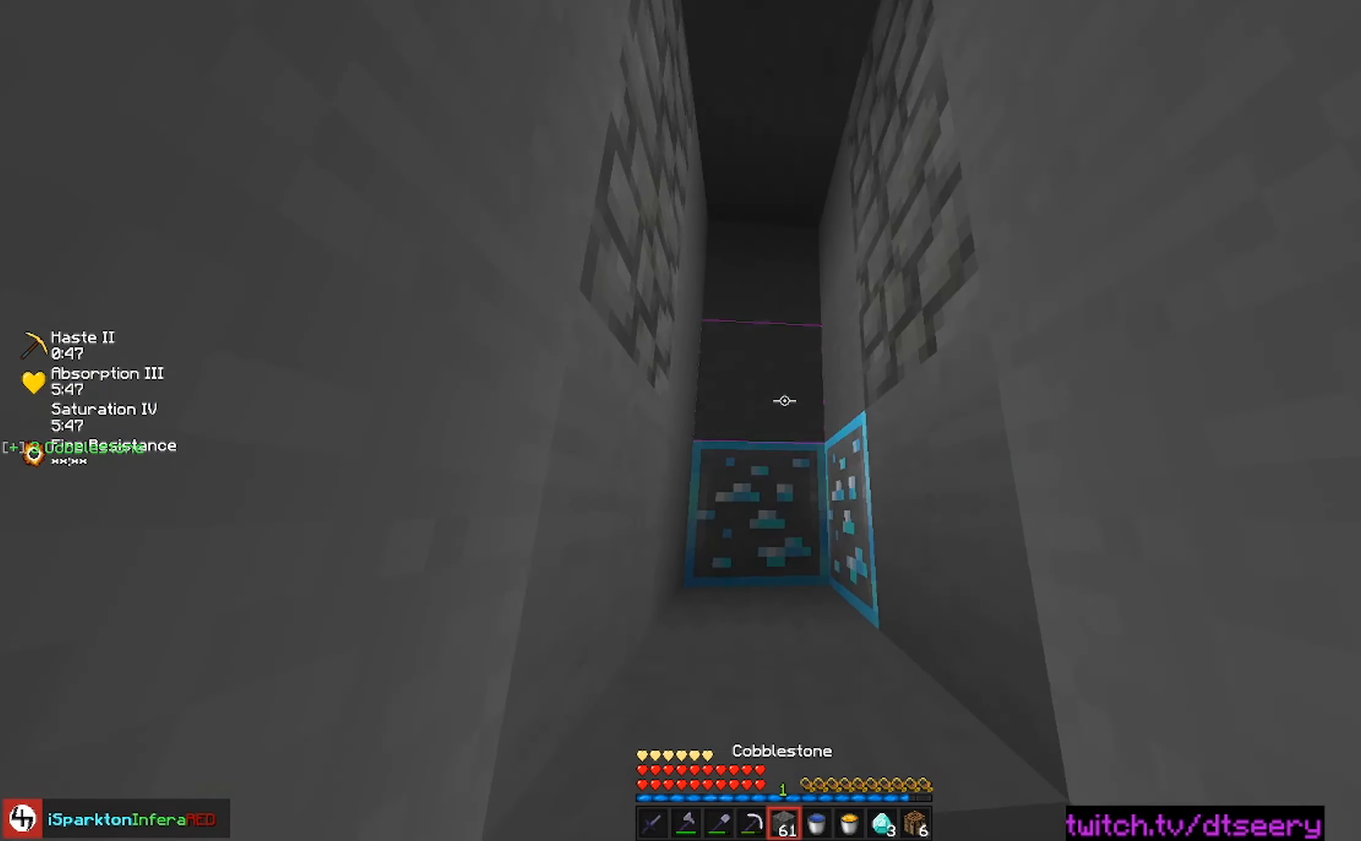
{"keys": [], "mouse": ["left"], "events": [[100, "mouse_right", "down"], [233, "mouse_right", "up"], [400, "mouse_left", "down"]]}
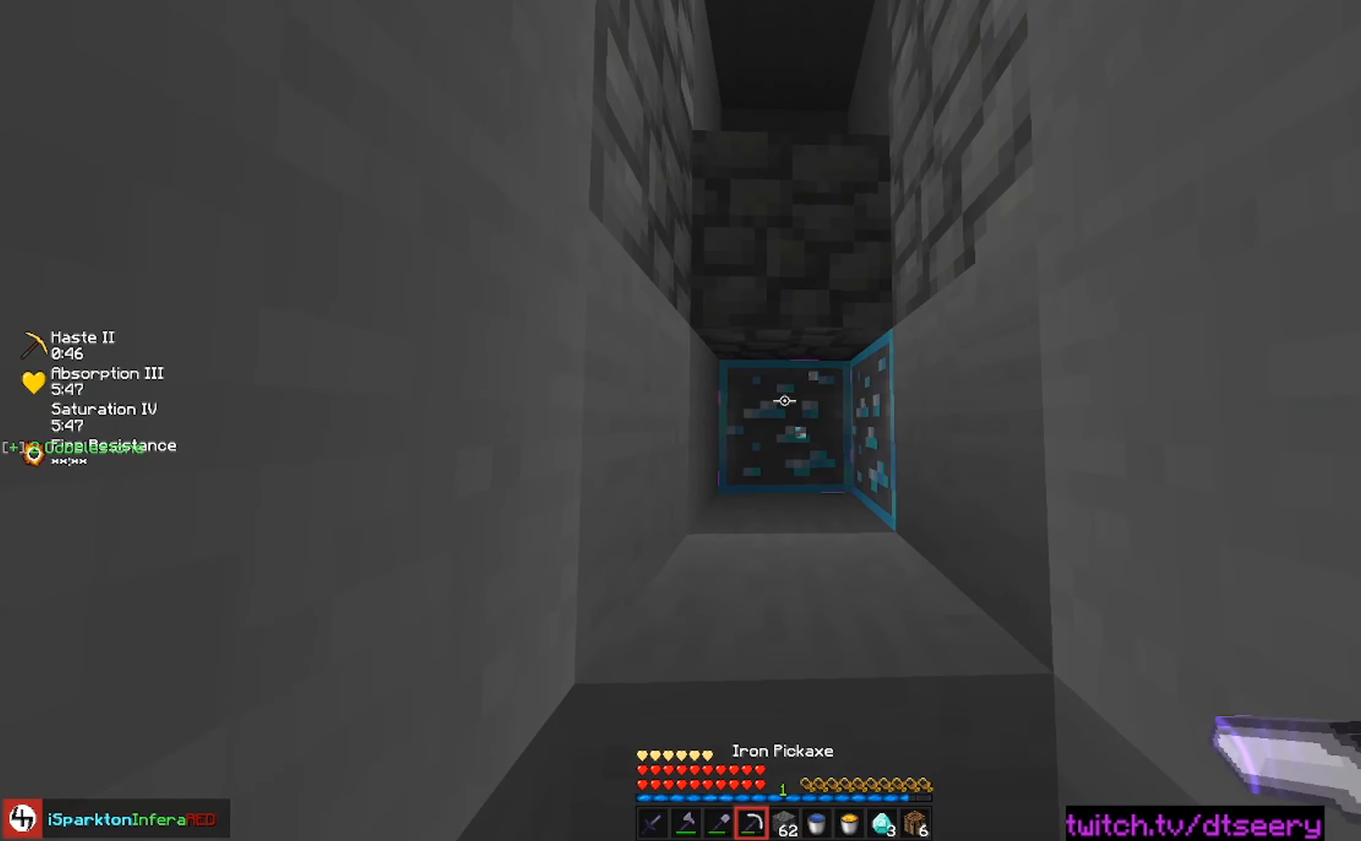
{"keys": [], "mouse": [], "events": [[483, "mouse_left", "up"]]}
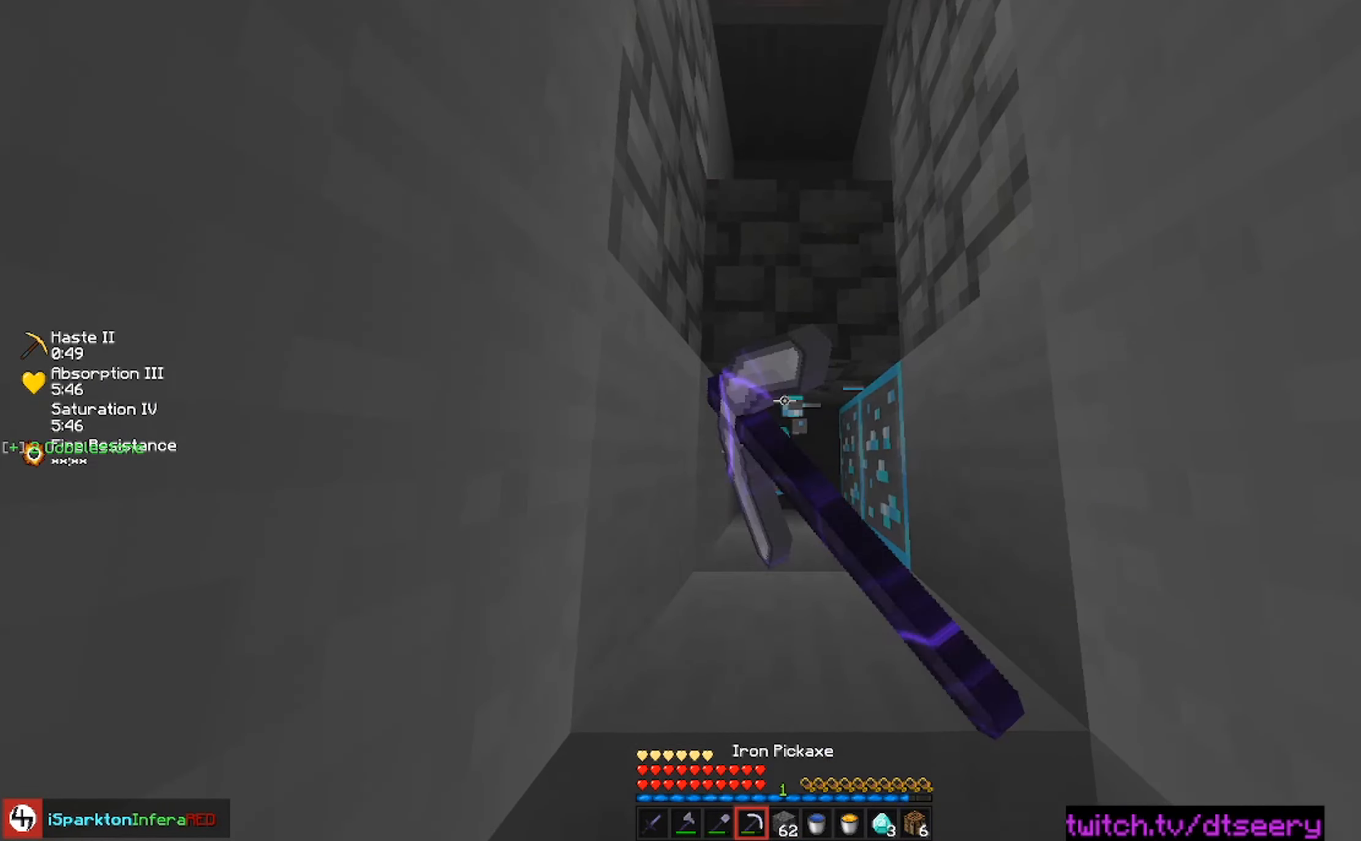
{"keys": [], "mouse": ["left"], "events": [[200, "mouse_left", "down"]]}
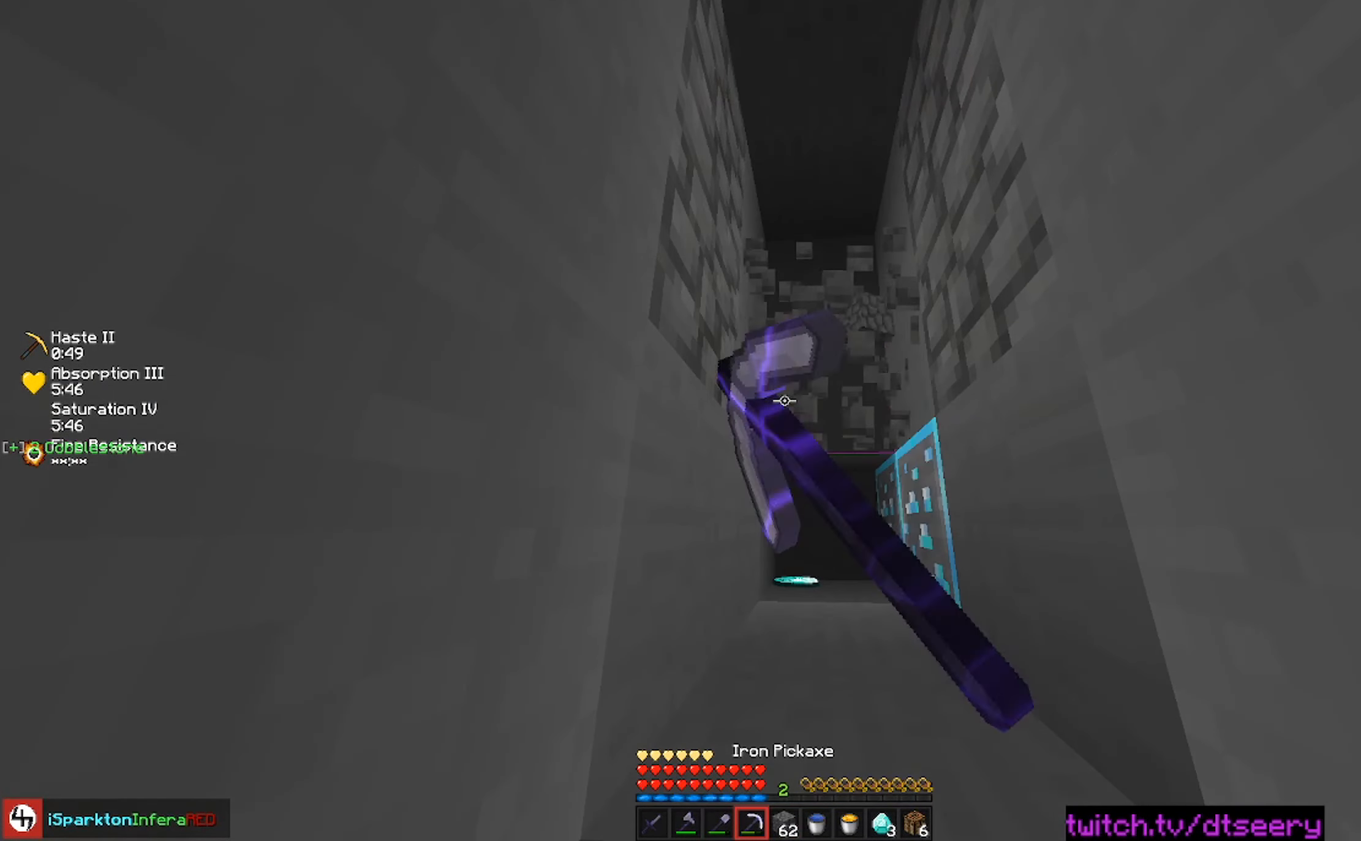
{"keys": [], "mouse": [], "events": [[66, "mouse_left", "up"], [266, "w", "down"], [450, "w", "up"]]}
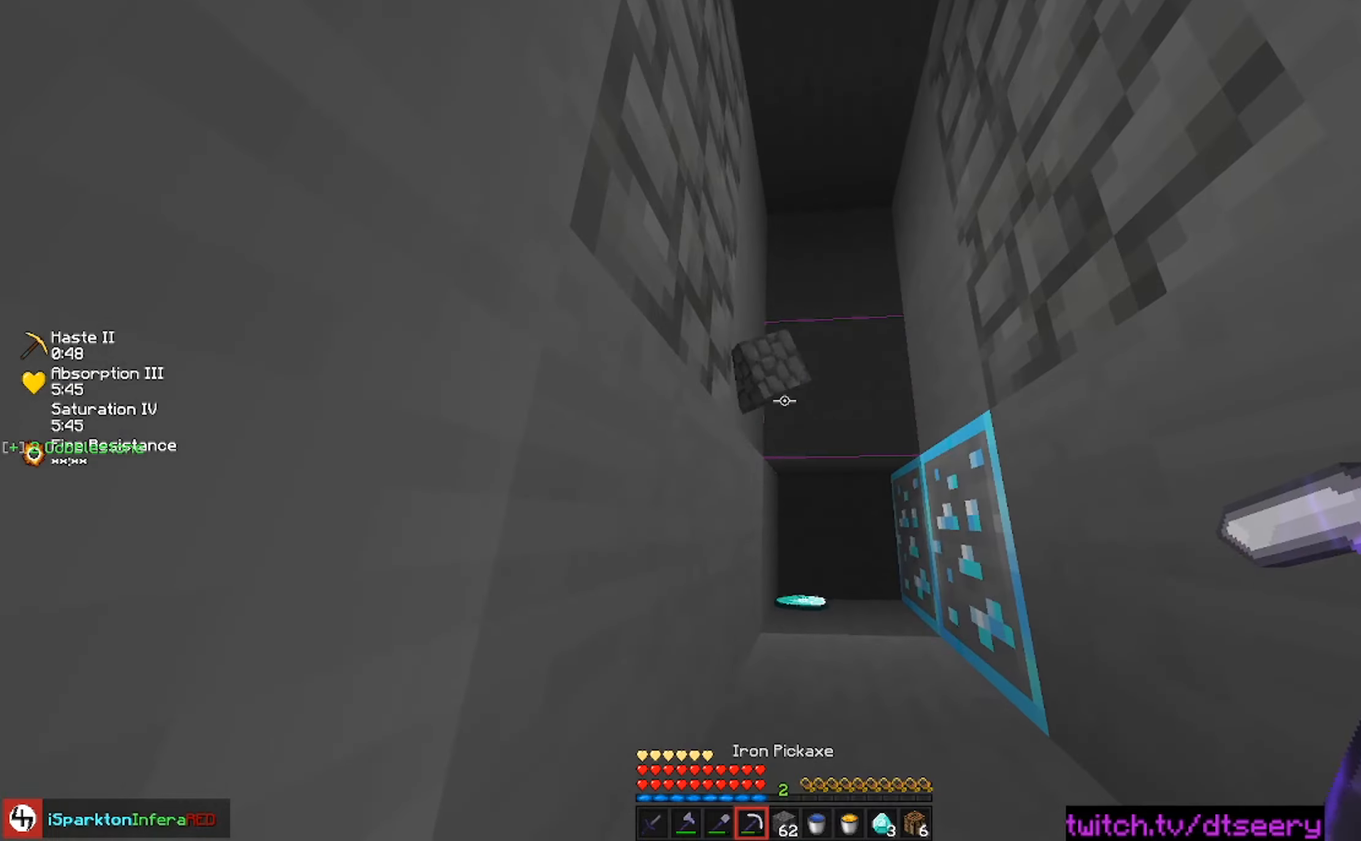
{"keys": [], "mouse": [], "events": []}
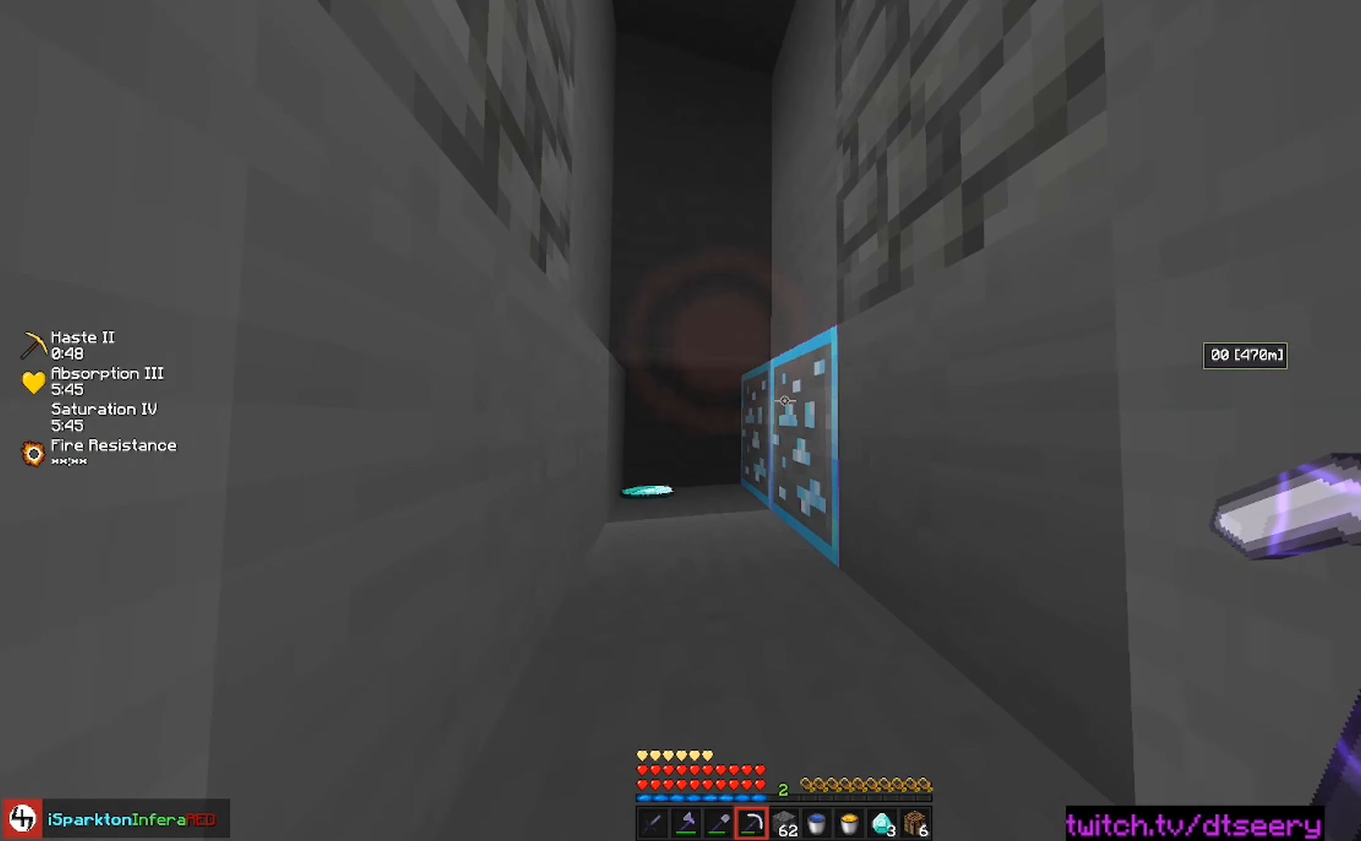
{"keys": [], "mouse": ["left"], "events": [[150, "mouse_left", "down"]]}
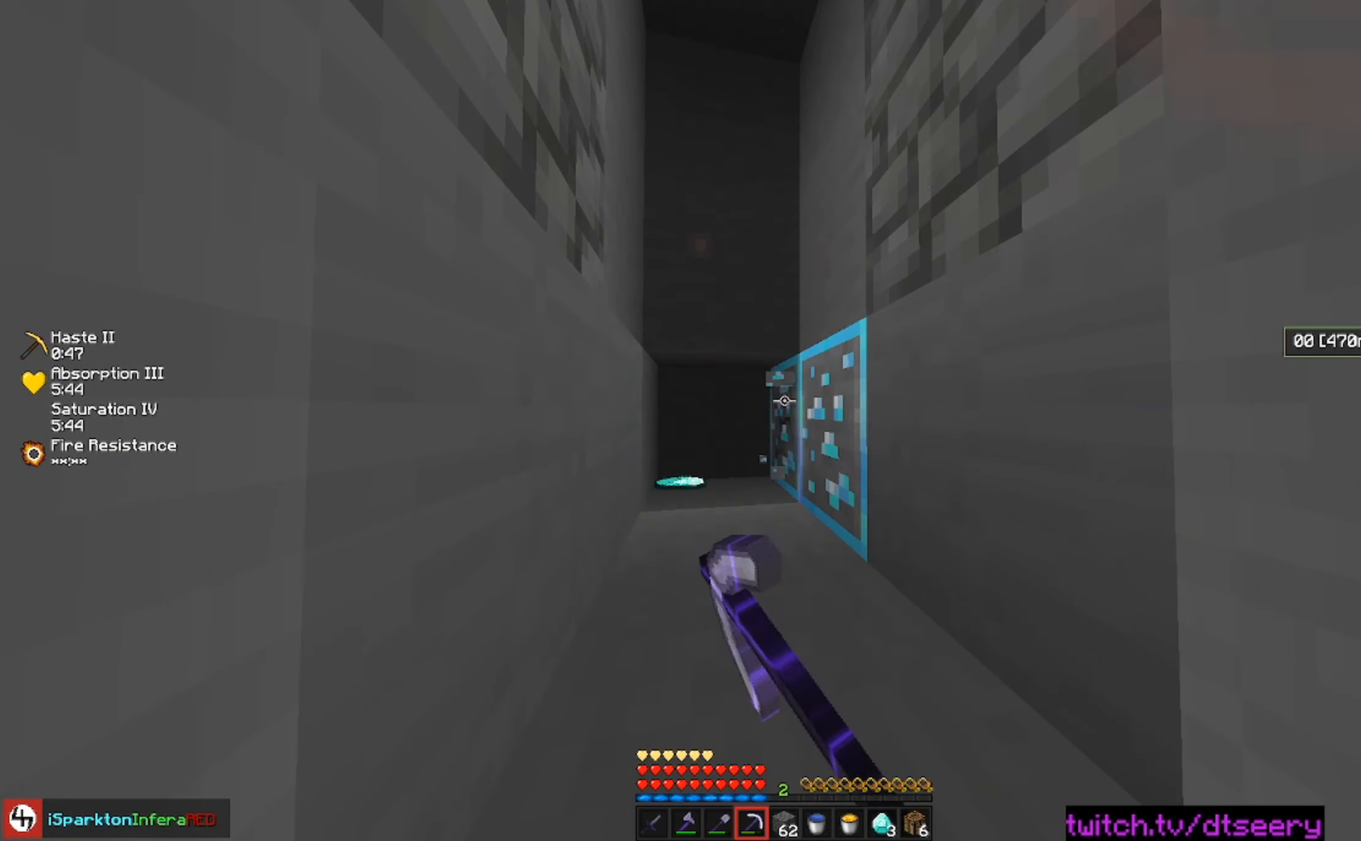
{"keys": ["w"], "mouse": [], "events": [[233, "space", "down"], [250, "mouse_left", "up"], [300, "w", "down"], [467, "space", "up"]]}
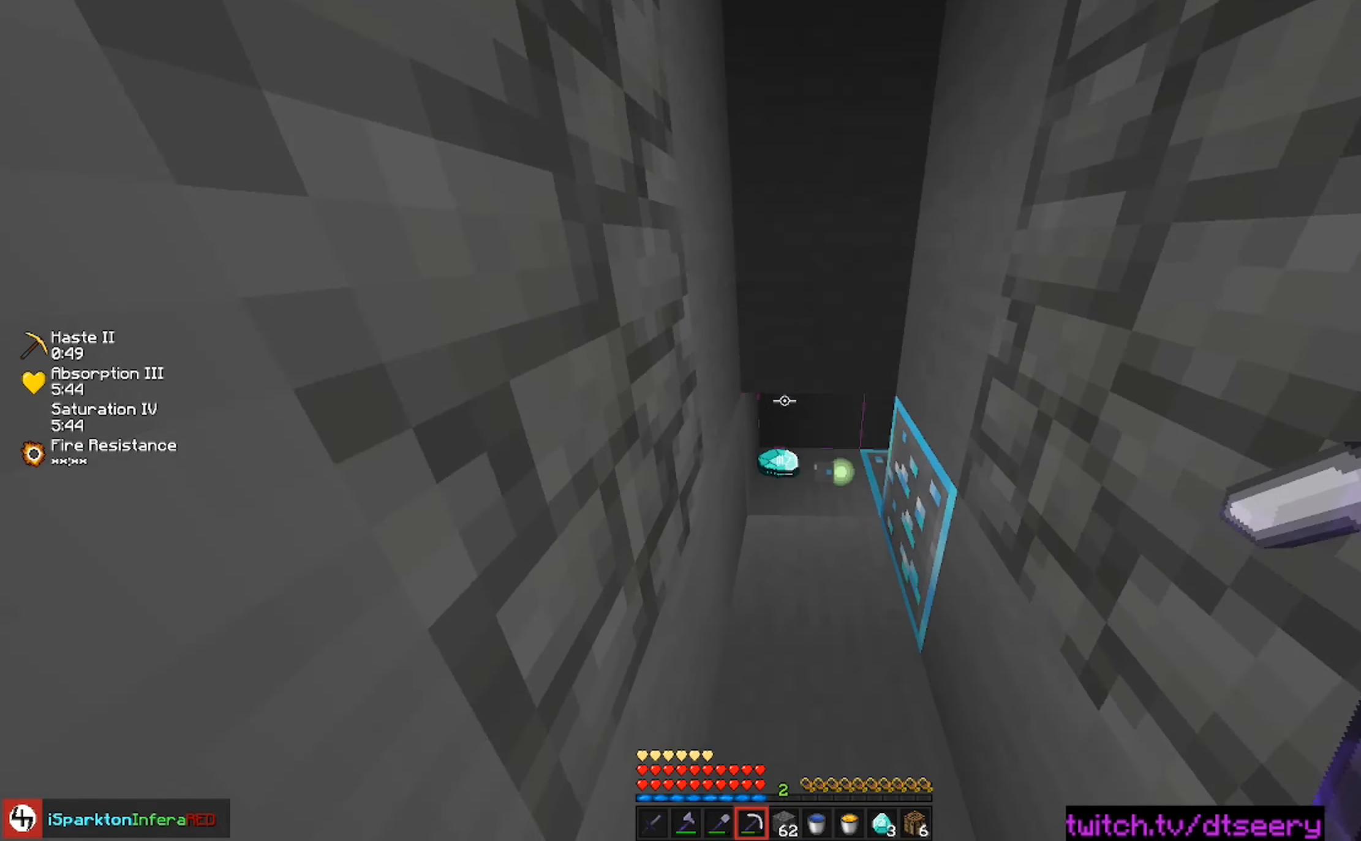
{"keys": [], "mouse": ["left"], "events": [[67, "mouse_left", "down"], [400, "w", "up"]]}
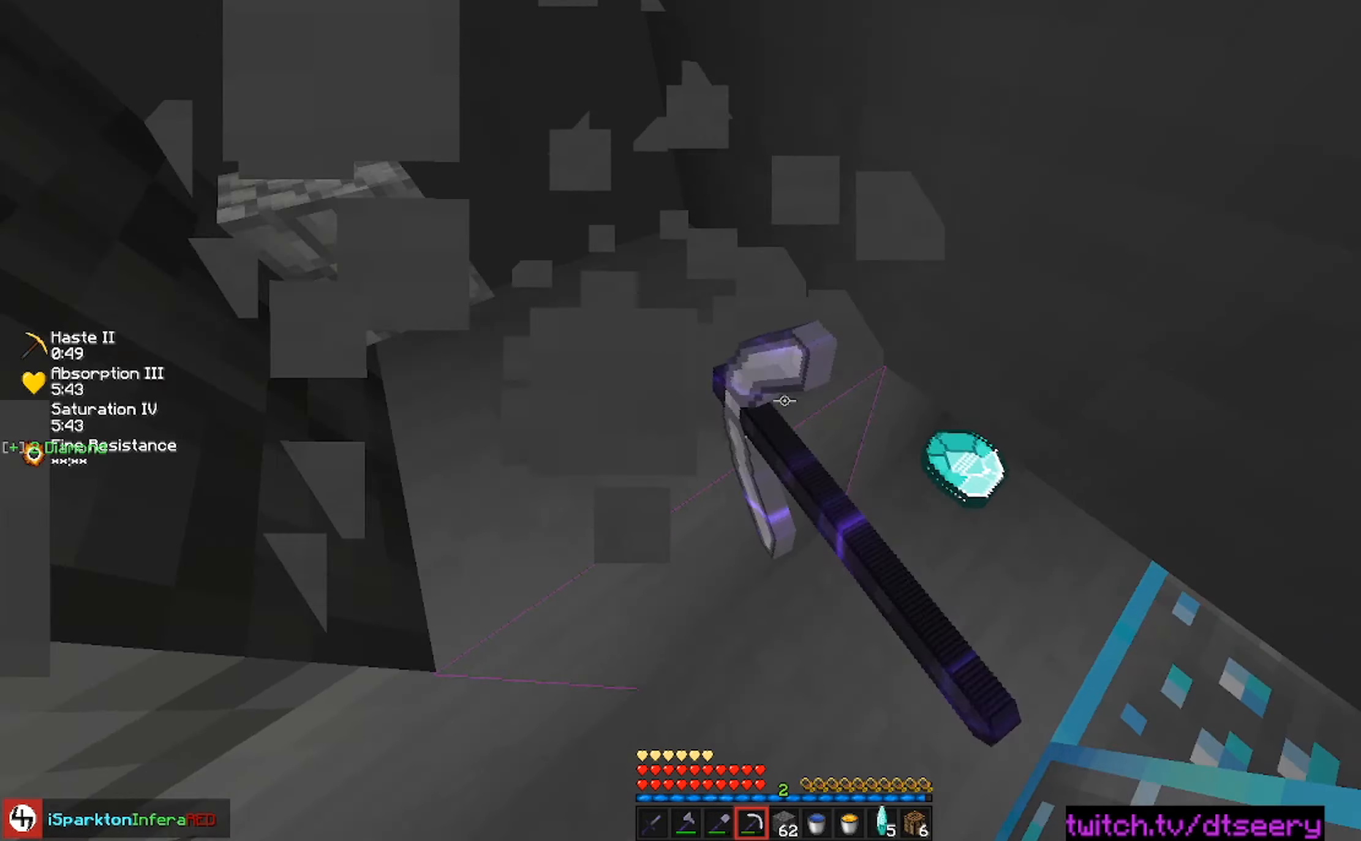
{"keys": [], "mouse": ["left"], "events": []}
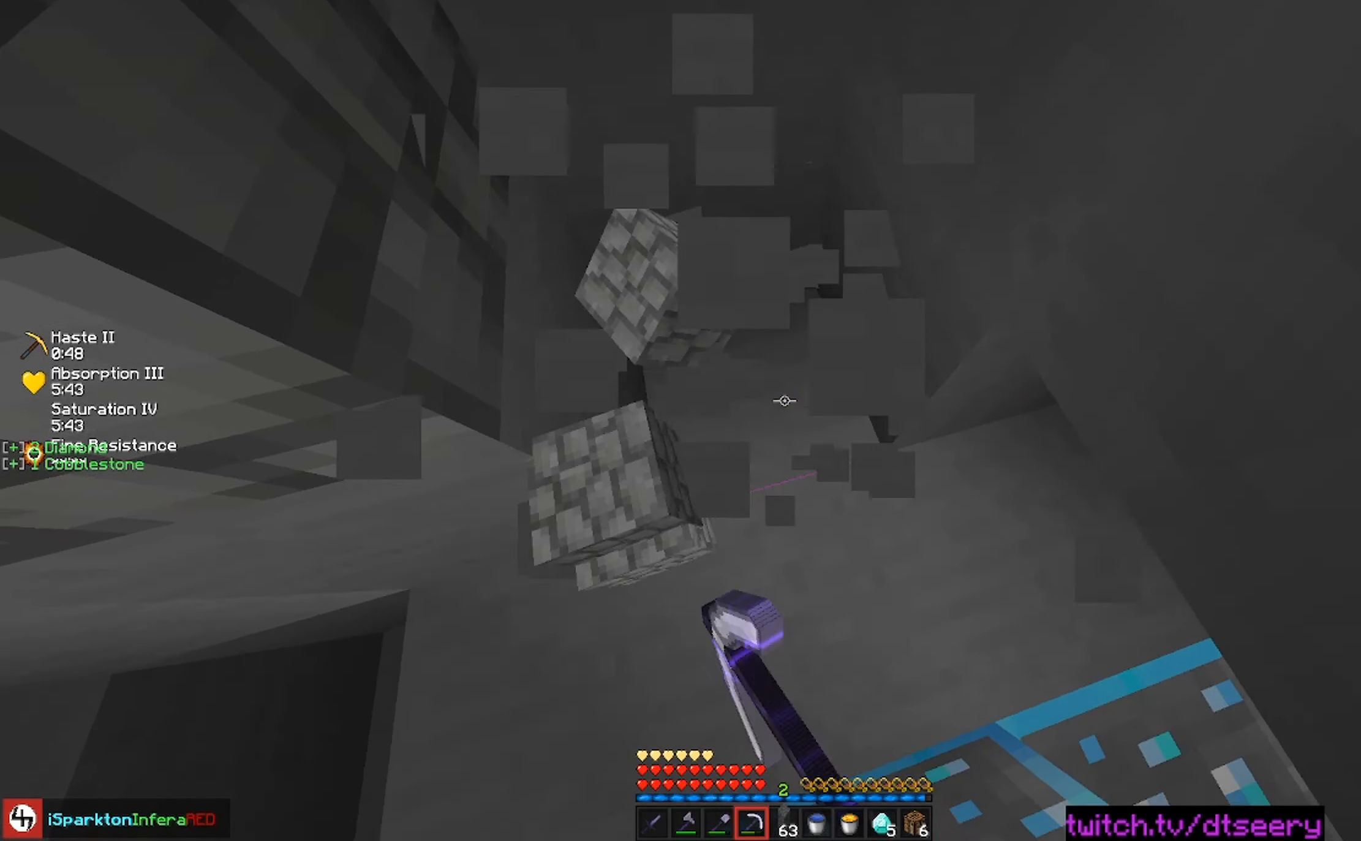
{"keys": ["a", "w"], "mouse": [], "events": [[367, "w", "down"], [400, "a", "down"], [500, "mouse_left", "up"]]}
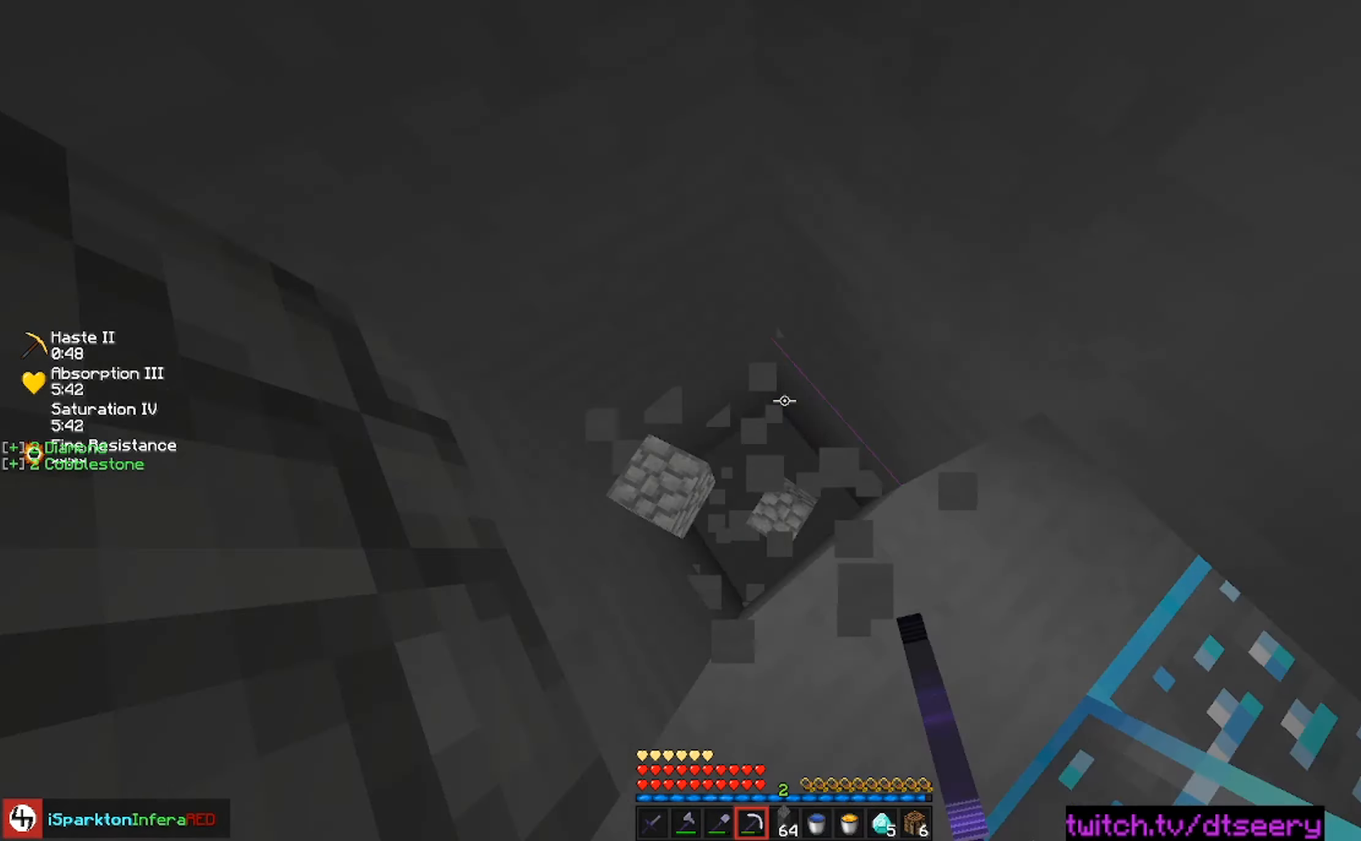
{"keys": ["a"], "mouse": [], "events": [[83, "w", "up"], [250, "a", "up"], [467, "a", "down"]]}
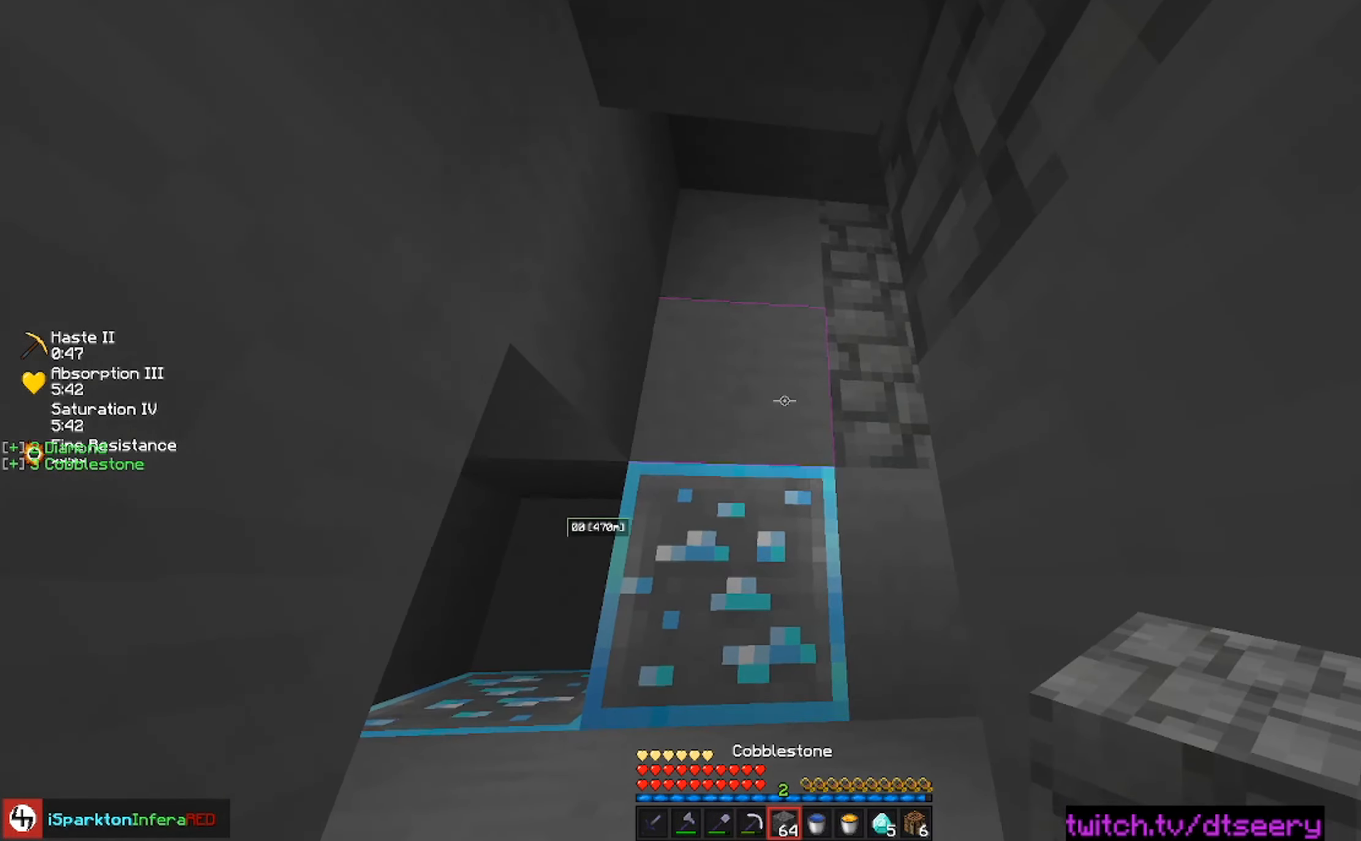
{"keys": [], "mouse": [], "events": [[17, "mouse_right", "down"], [150, "a", "up"], [200, "mouse_right", "up"], [300, "a", "down"], [450, "a", "up"]]}
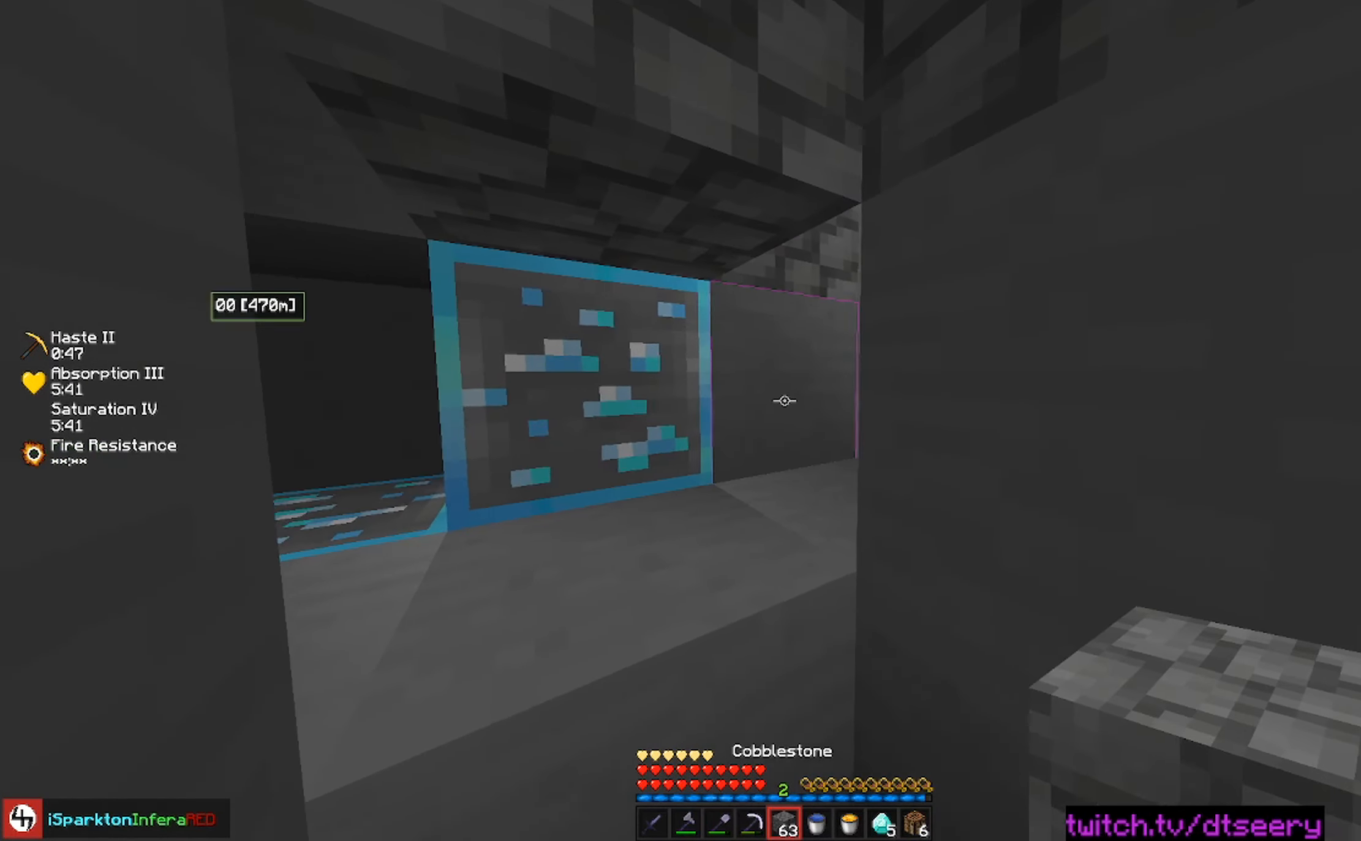
{"keys": [], "mouse": ["right"], "events": [[133, "a", "down"], [417, "a", "up"], [500, "mouse_right", "down"]]}
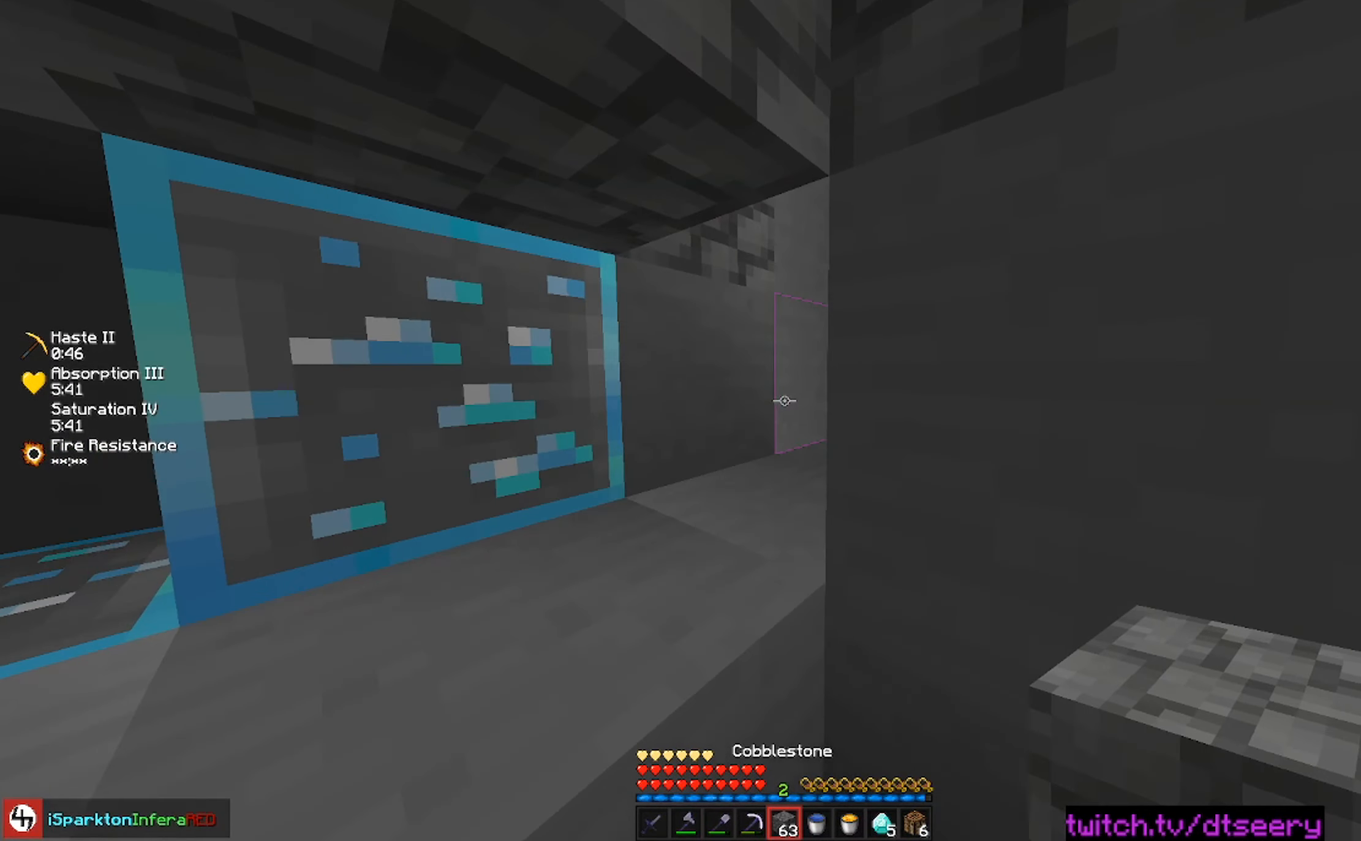
{"keys": [], "mouse": ["left"], "events": [[283, "mouse_right", "up"], [367, "mouse_left", "down"]]}
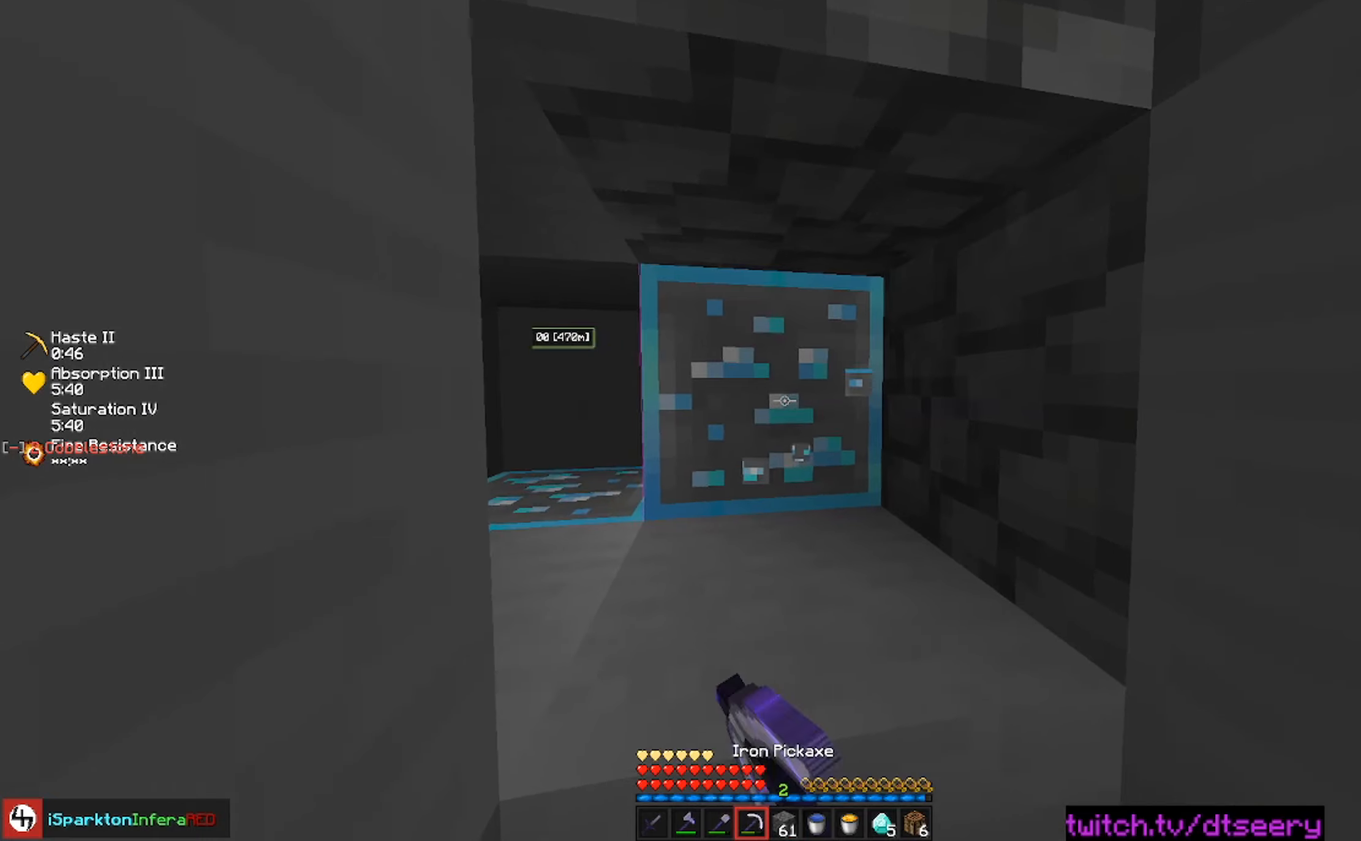
{"keys": [], "mouse": [], "events": [[450, "mouse_left", "up"]]}
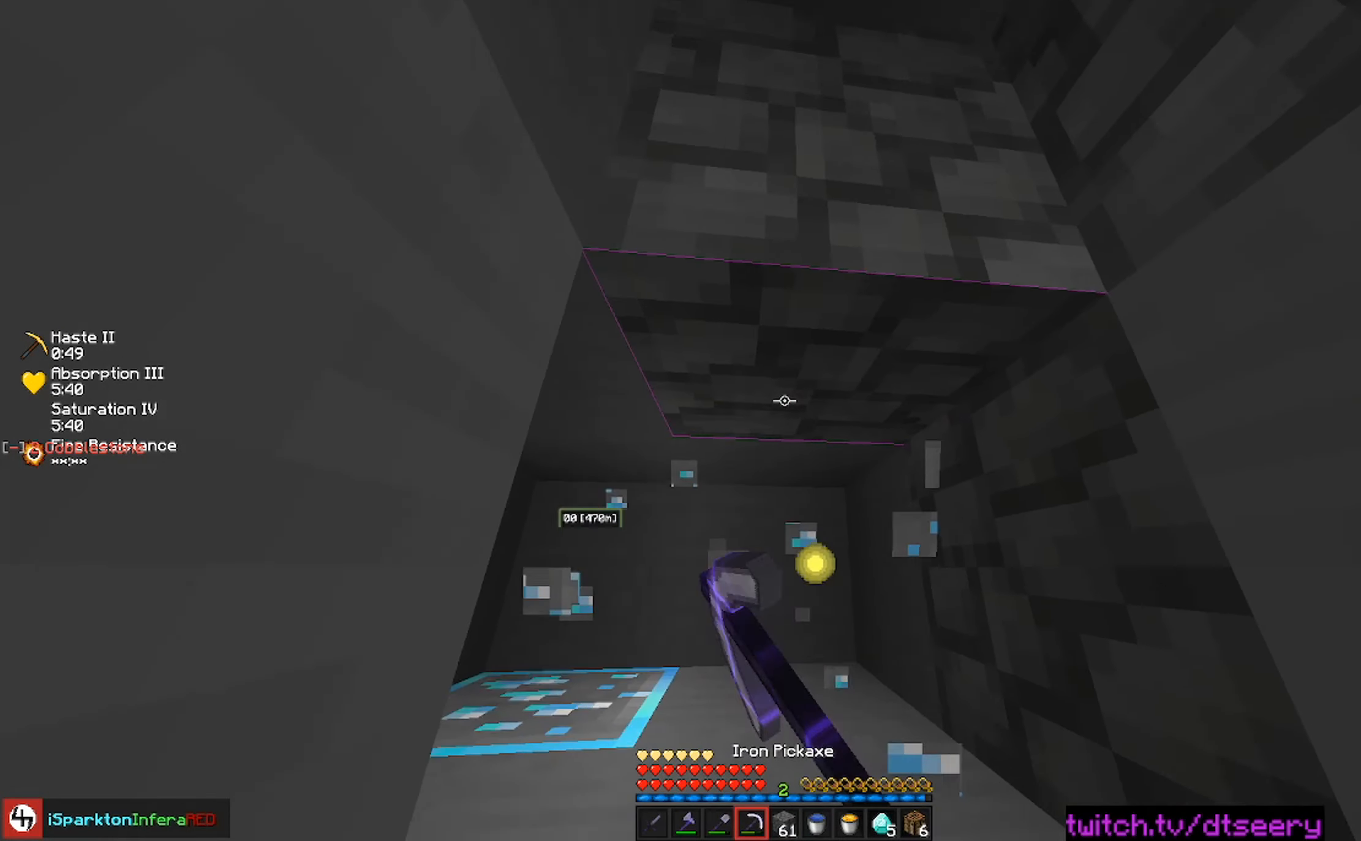
{"keys": ["w"], "mouse": ["left"], "events": [[117, "mouse_left", "down"], [150, "d", "down"], [250, "w", "down"], [317, "d", "up"], [350, "w", "up"], [467, "w", "down"]]}
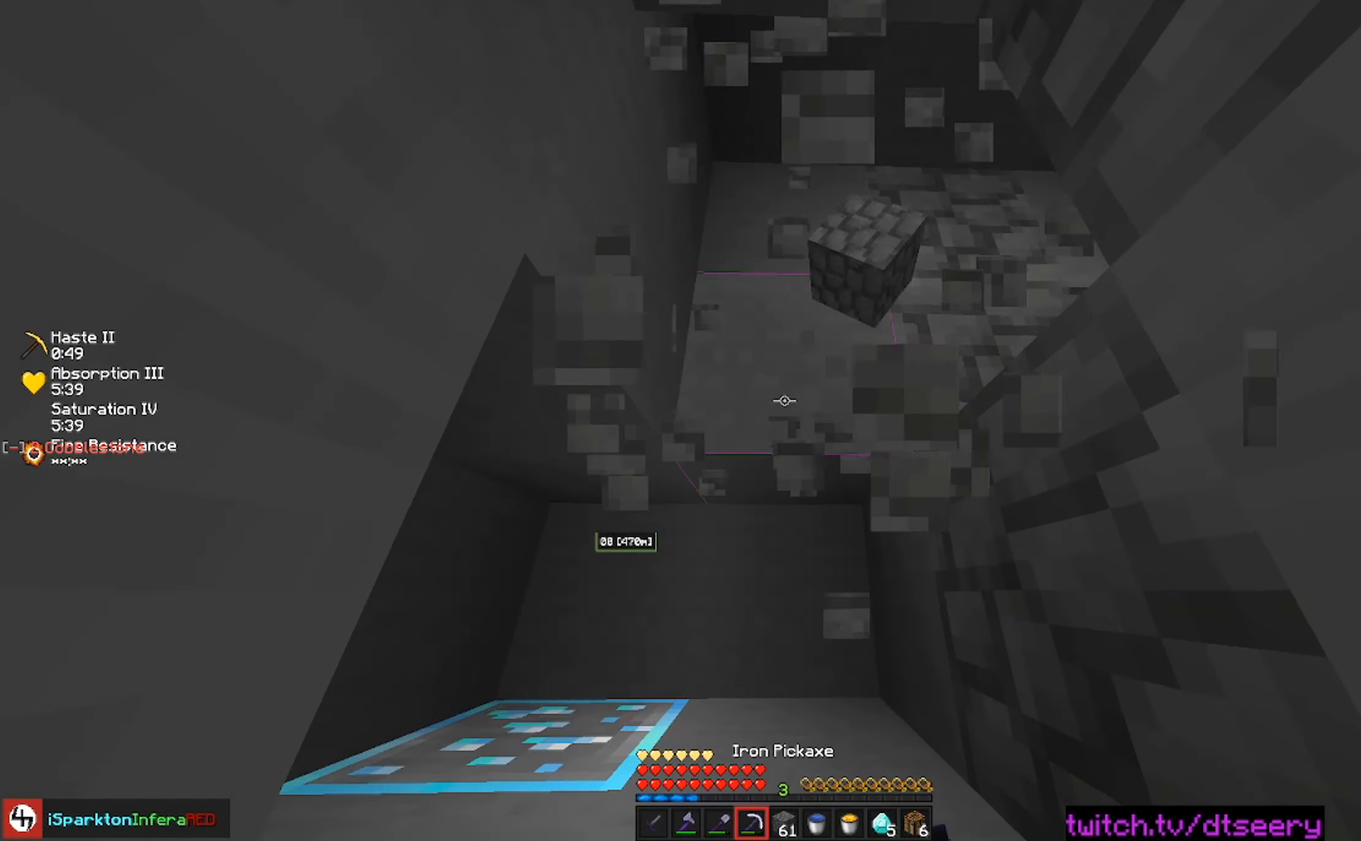
{"keys": ["d", "w"], "mouse": ["left"], "events": [[50, "space", "down"], [134, "d", "down"], [234, "space", "up"]]}
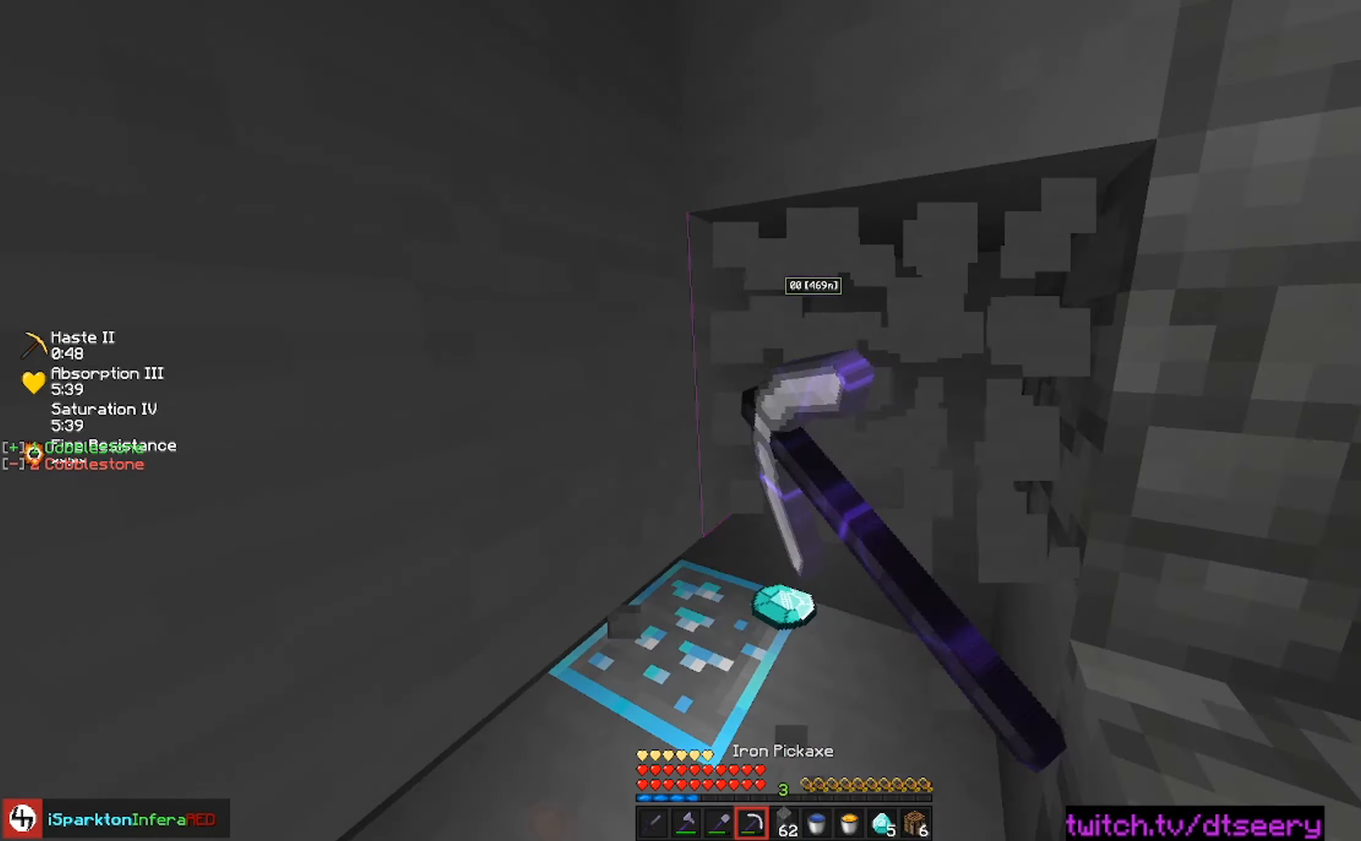
{"keys": ["d", "w"], "mouse": ["left"], "events": []}
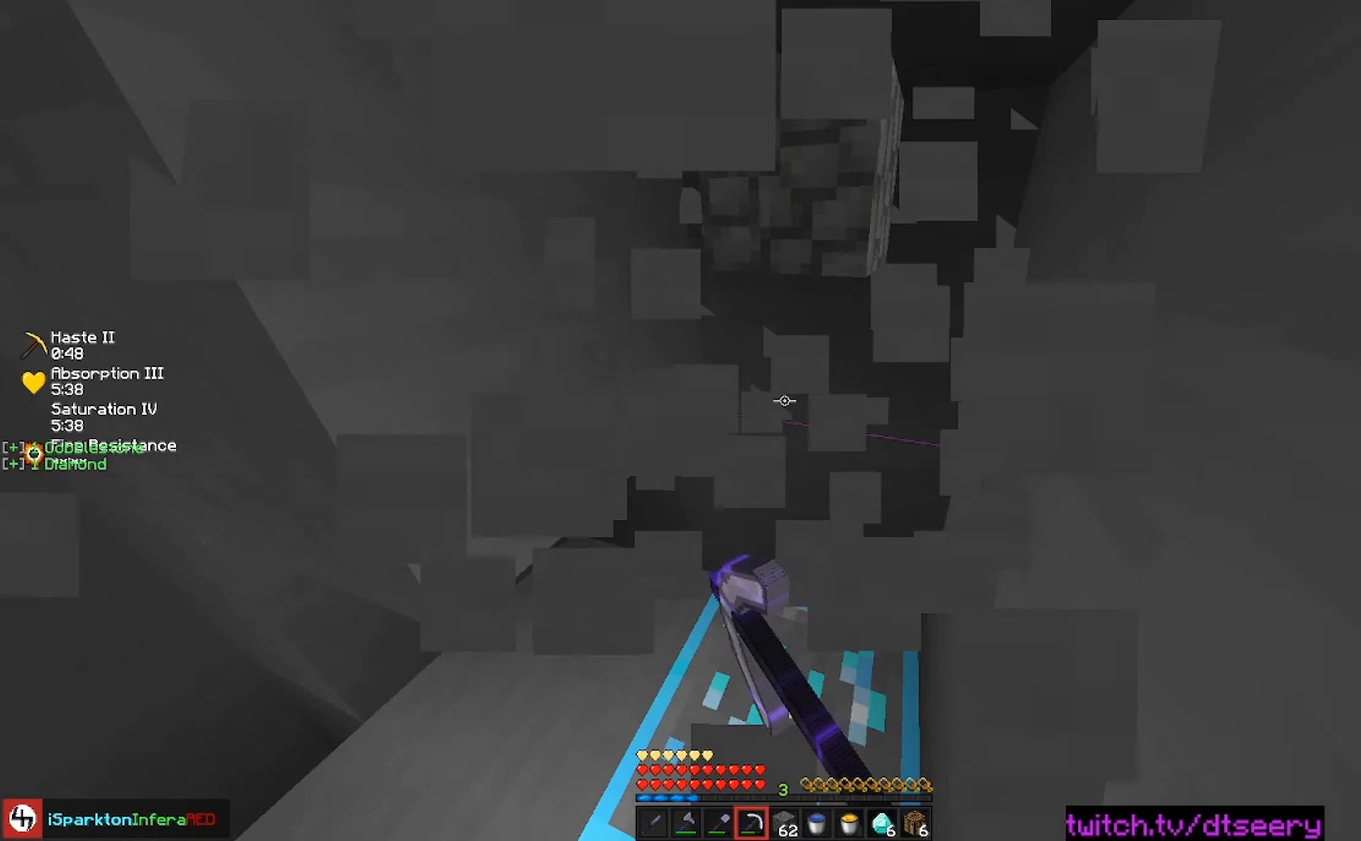
{"keys": ["a"], "mouse": [], "events": [[134, "w", "up"], [150, "d", "up"], [167, "mouse_left", "up"], [500, "a", "down"]]}
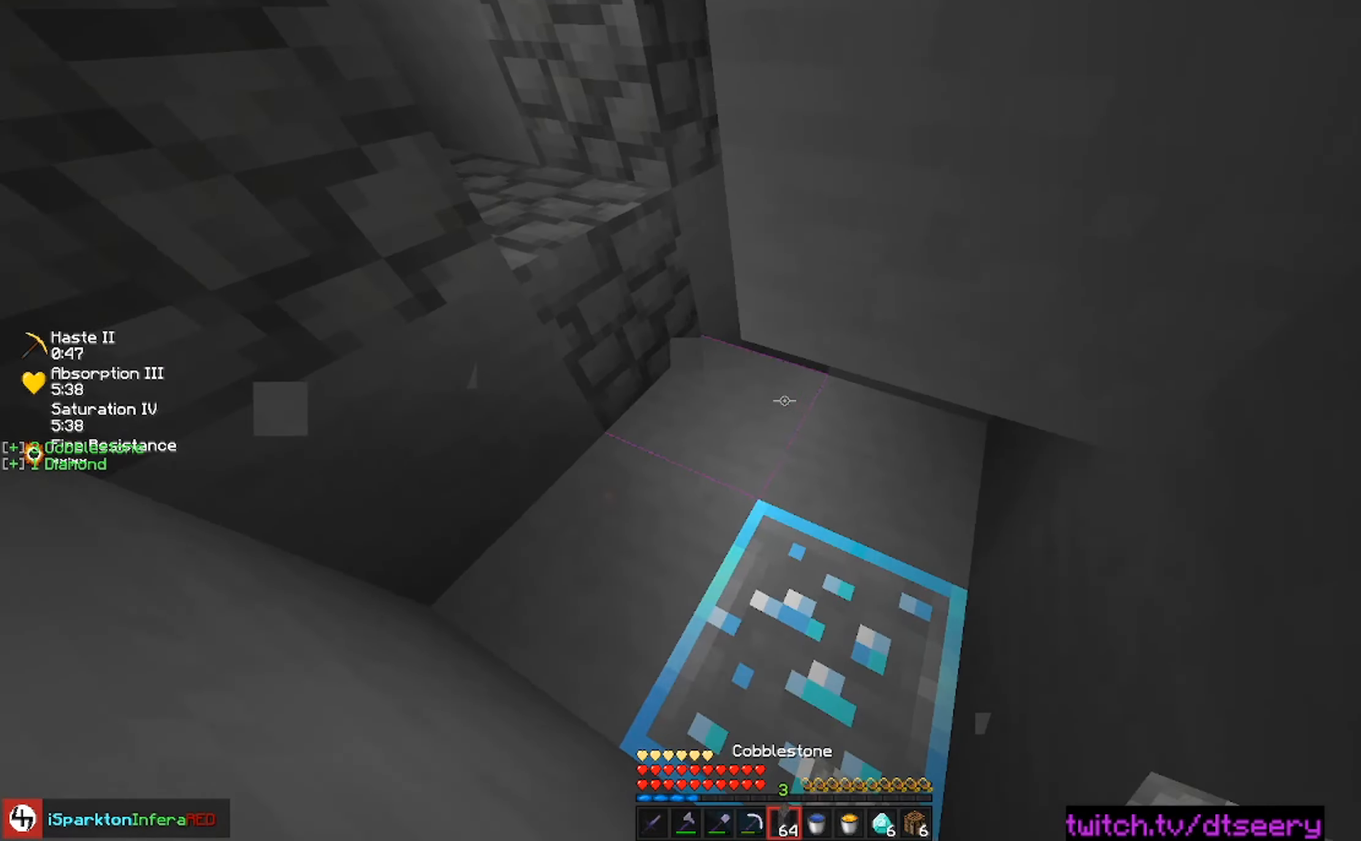
{"keys": ["d", "s"], "mouse": ["right"], "events": [[67, "w", "down"], [234, "w", "up"], [250, "a", "up"], [400, "mouse_right", "down"], [500, "d", "down"], [500, "s", "down"]]}
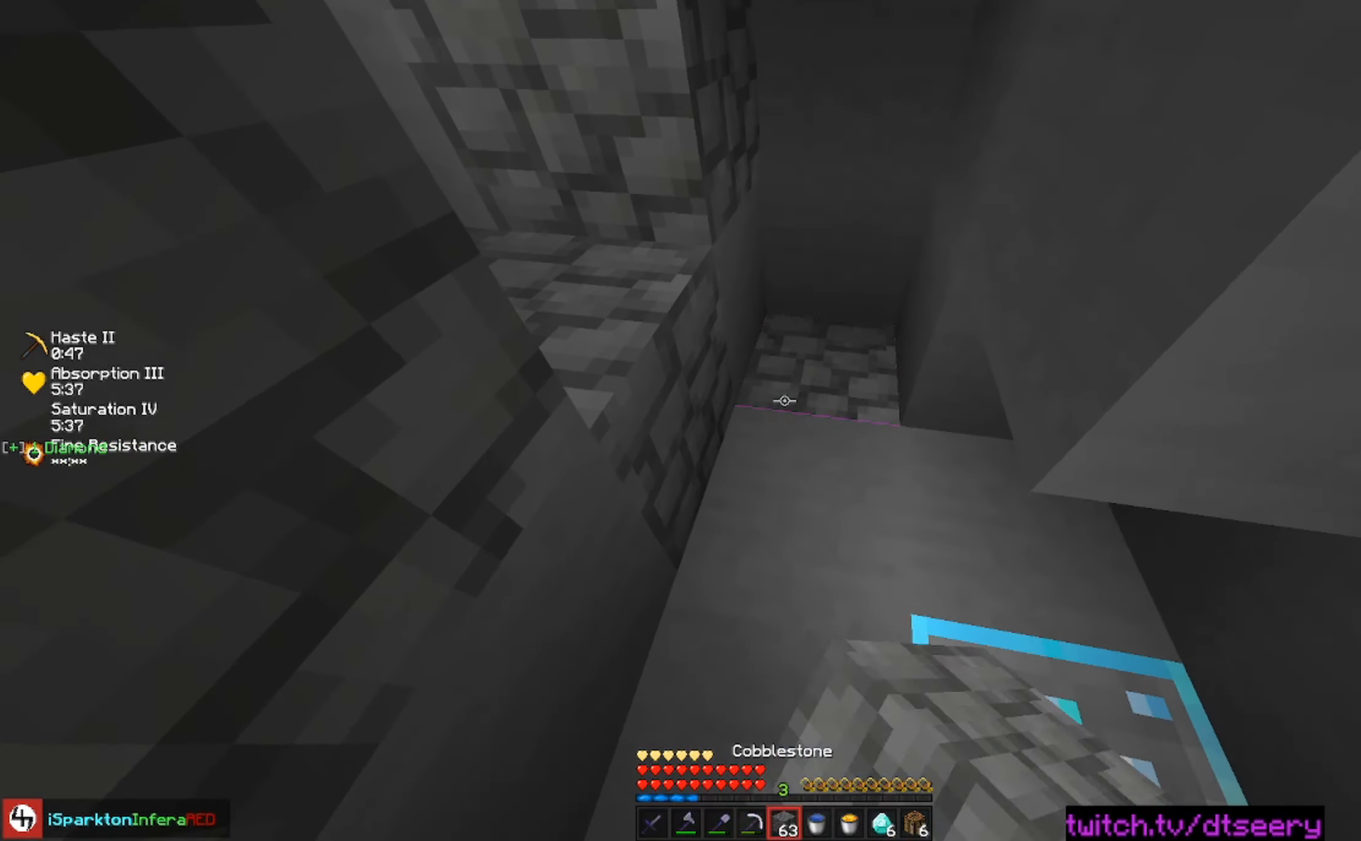
{"keys": [], "mouse": ["right"], "events": [[267, "mouse_right", "up"], [317, "d", "up"], [400, "s", "up"], [434, "mouse_right", "down"]]}
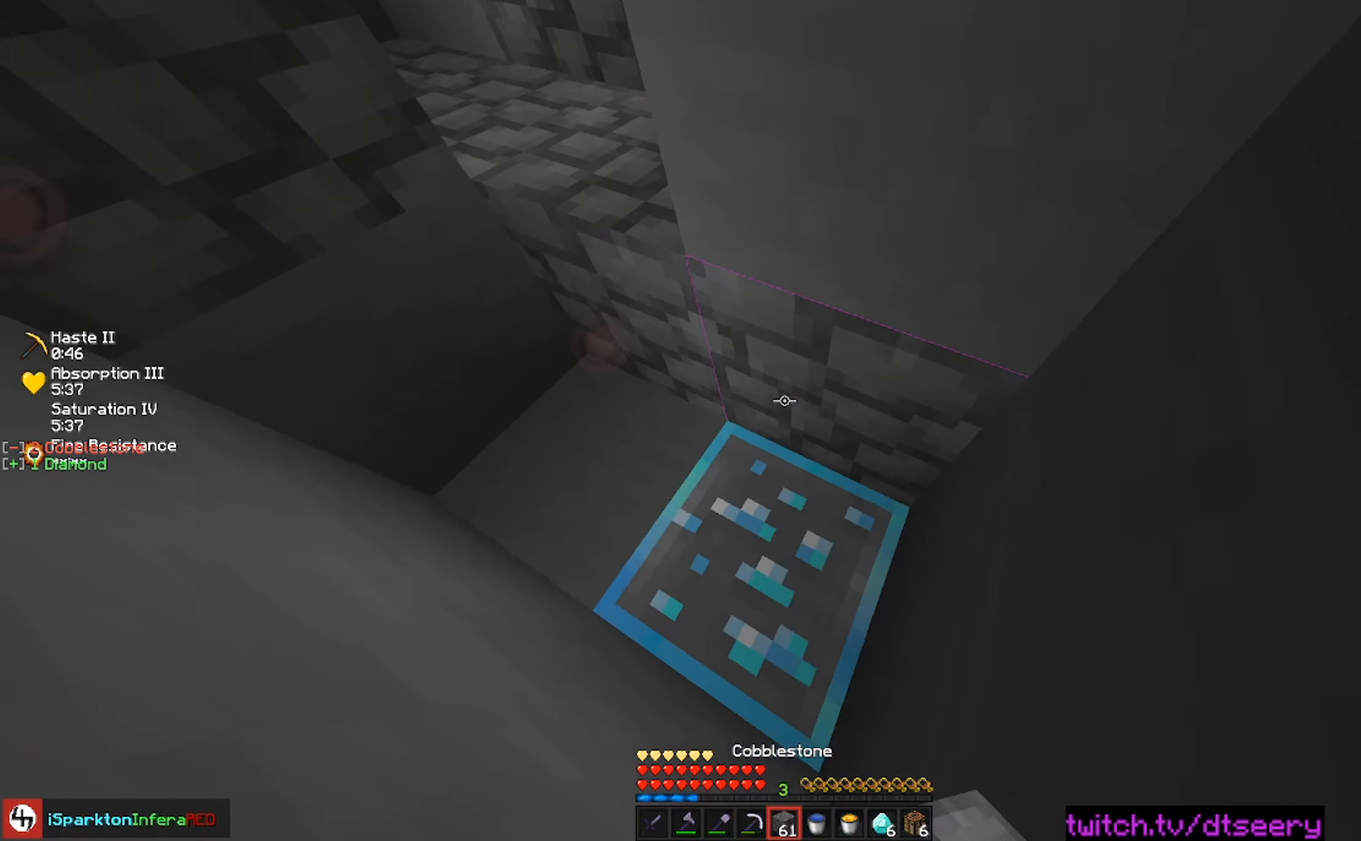
{"keys": [], "mouse": ["left"], "events": [[284, "mouse_right", "up"], [300, "mouse_left", "down"]]}
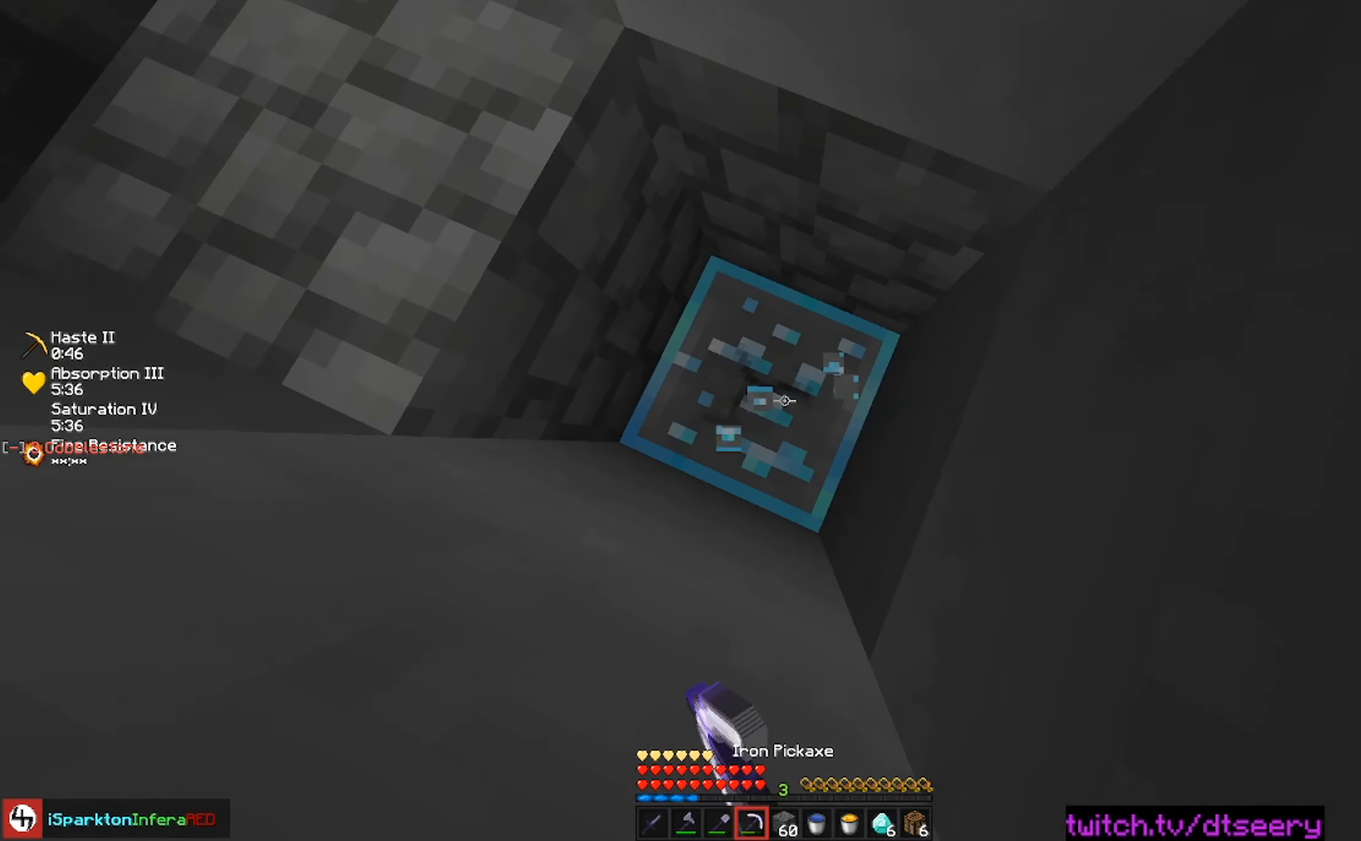
{"keys": ["a"], "mouse": [], "events": [[317, "a", "down"], [367, "mouse_left", "up"]]}
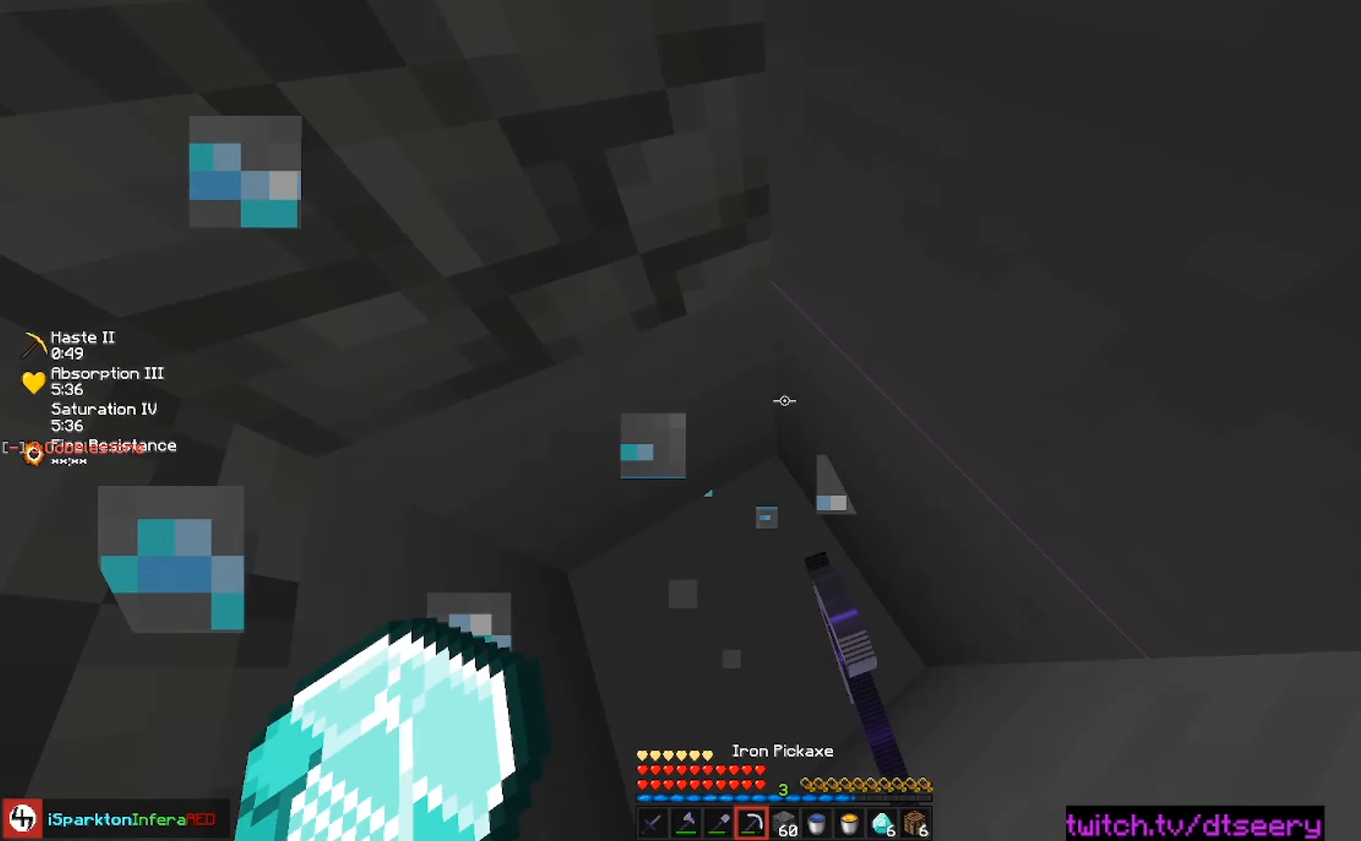
{"keys": ["d", "w"], "mouse": ["left"], "events": [[50, "mouse_left", "down"], [217, "a", "up"], [350, "d", "down"], [483, "w", "down"]]}
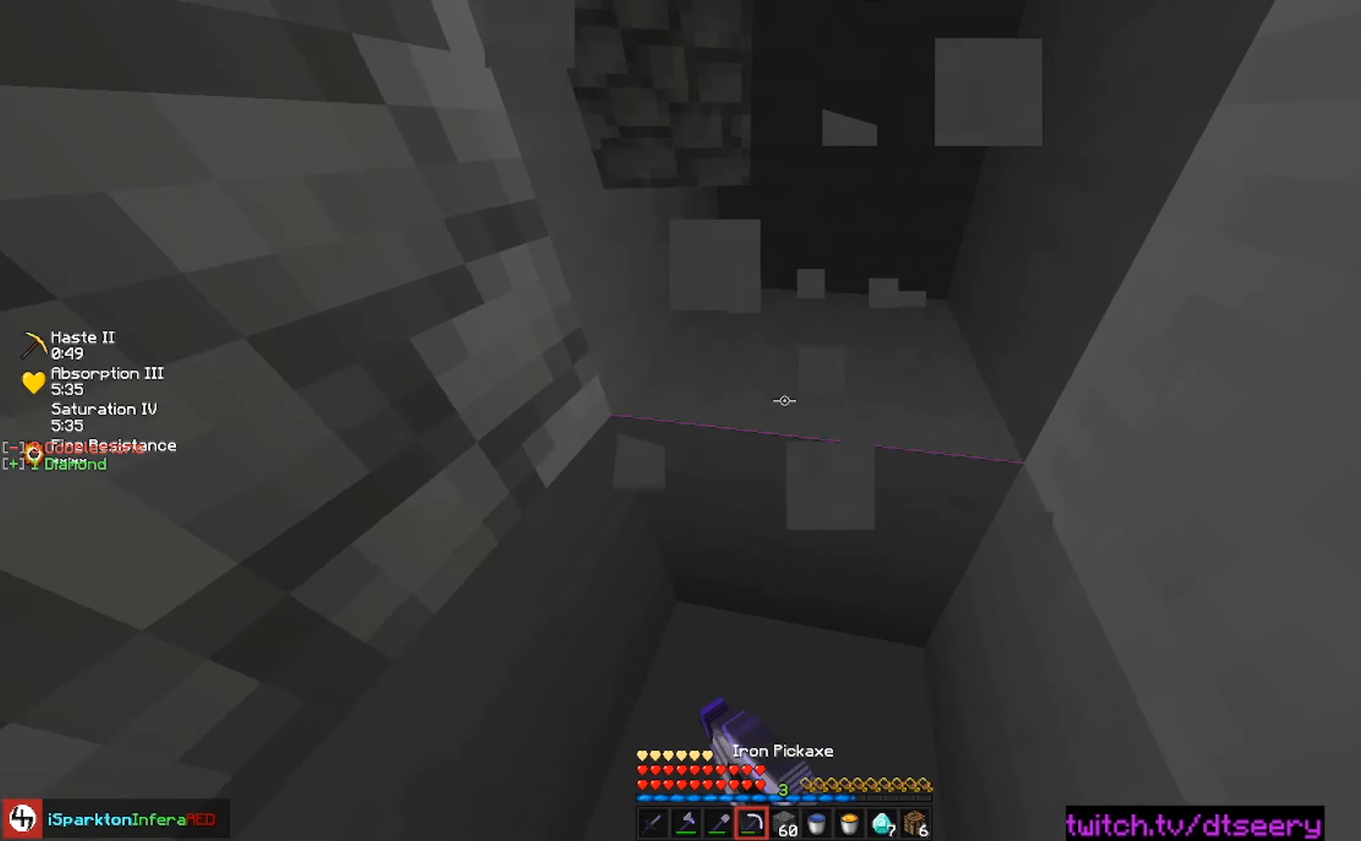
{"keys": ["d"], "mouse": ["left"], "events": [[500, "w", "up"]]}
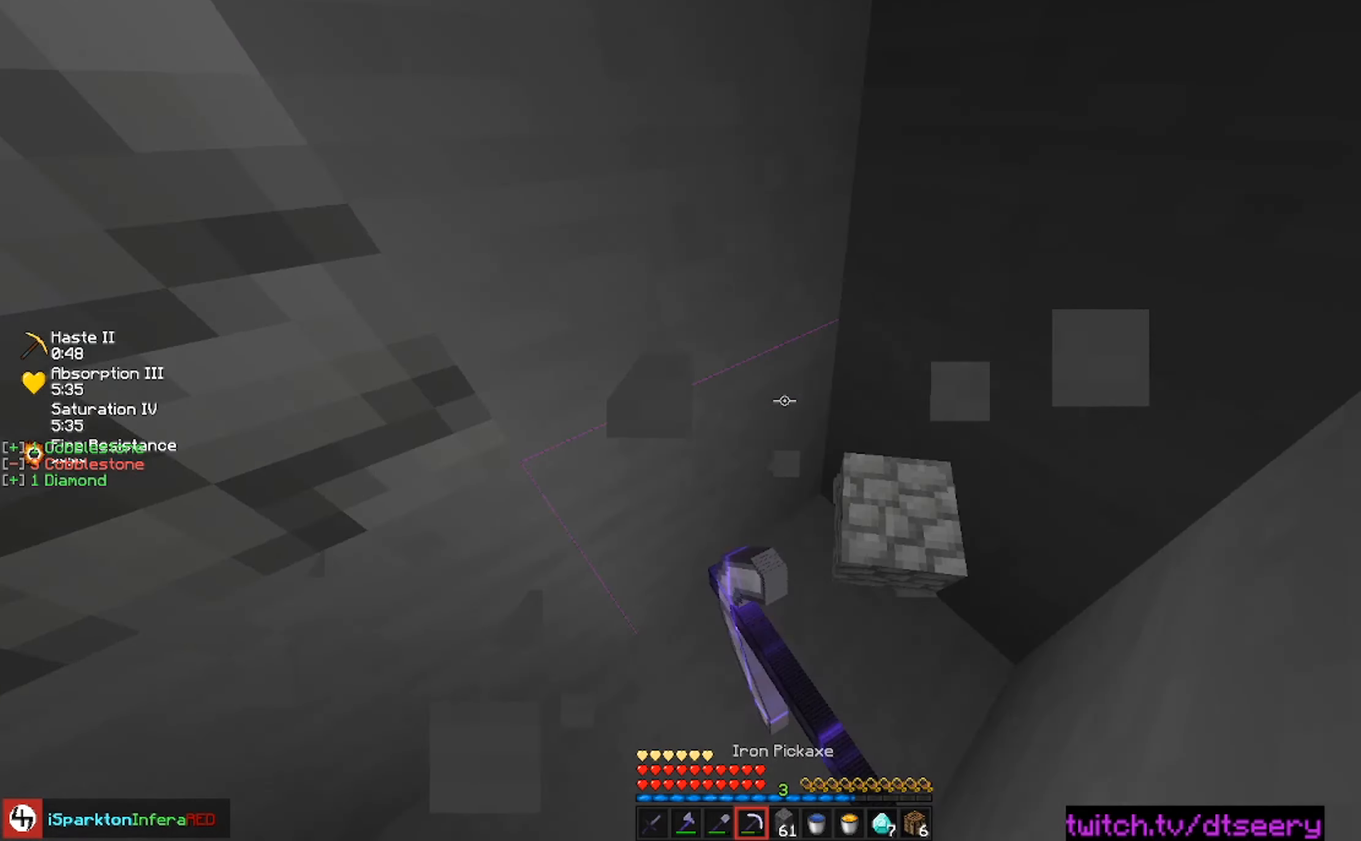
{"keys": ["a"], "mouse": ["left"], "events": [[433, "d", "up"], [450, "a", "down"]]}
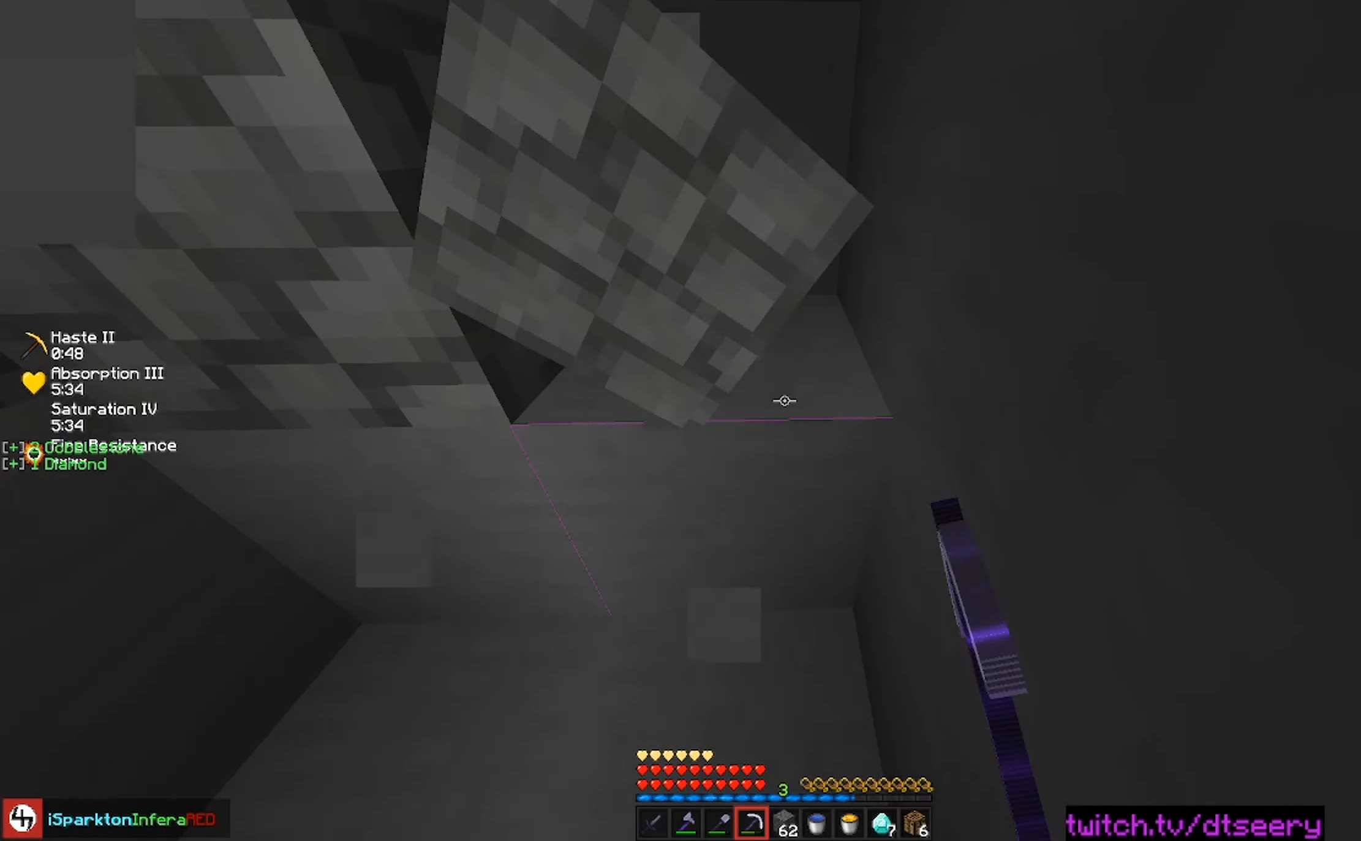
{"keys": ["d"], "mouse": ["left", "right"], "events": [[200, "d", "down"], [466, "a", "up"], [483, "mouse_right", "down"]]}